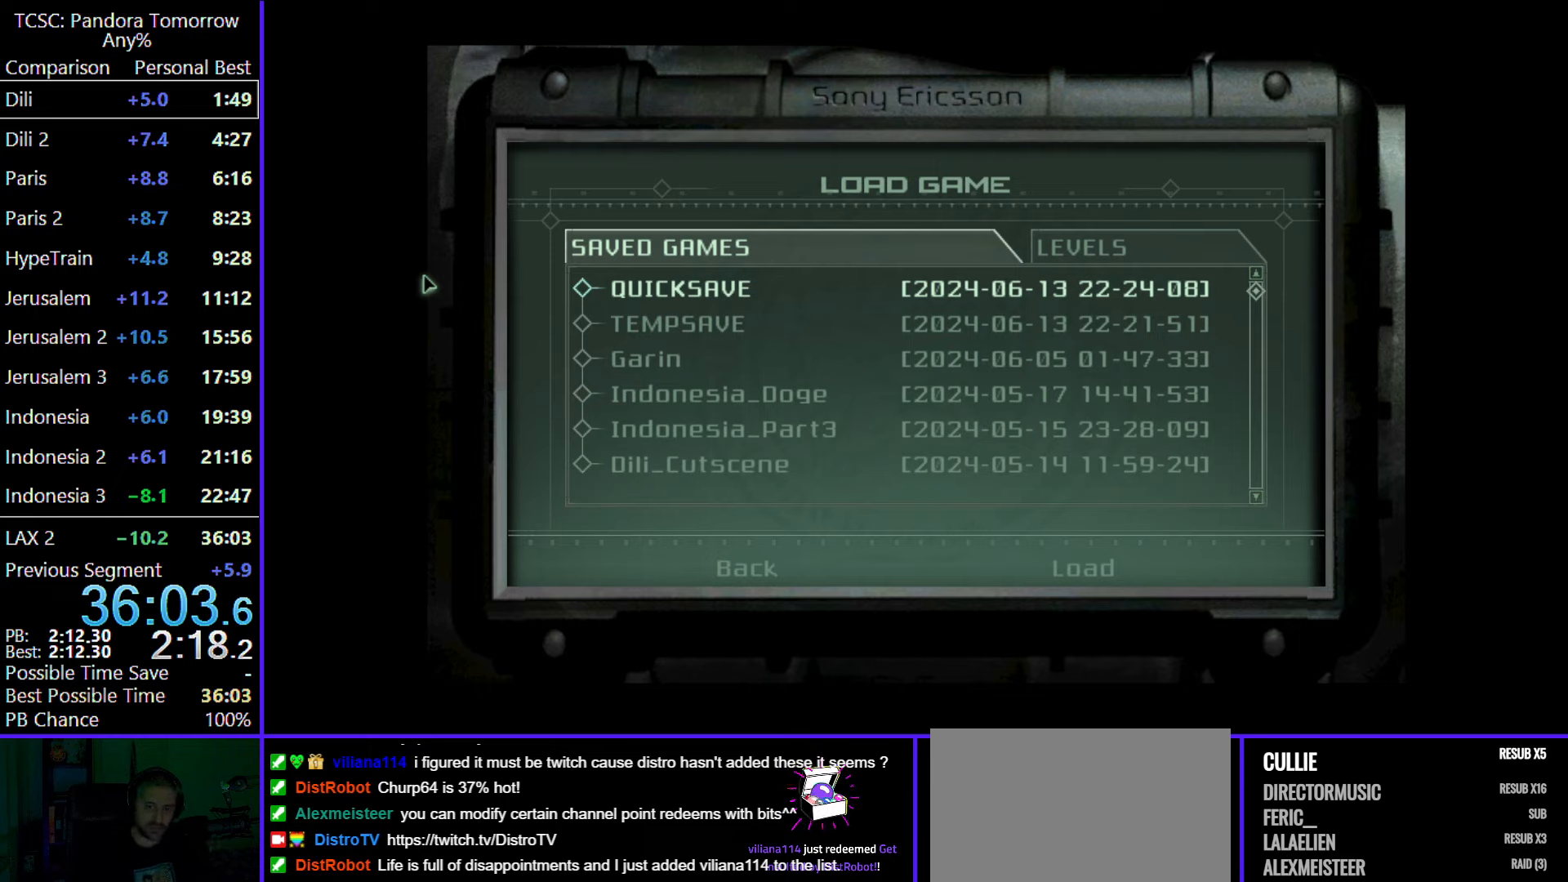
Gameplay with keyboard and mouse; each line is a JSON object with the keys and mouse buttons held at the frame after it. "events" lists presses ("down") and releases ("up") of "1", "2", "3", "4", "5", "a", "alt", "c", "caps_lock", "ctrl", "d", "e", "f", "g", "q", "r", "s", "shift", "space", "t", "tab", "v", "w", "x", "z", "mouse_left", "mouse_wheel" and "mouse_right" between this image and that frame as [ms after this image, input, new state], when the widget could be followed in between. "mouse_left", "mouse_wheel", "mouse_right" = the "left", "wheel", "right" buttons of the "mouse" list. No other keys are recorded. "wheel" means that the mouse wheel is clicked or scrolled. Not read: mouse_move.
{"keys": [], "mouse": ["left"], "events": [[150, "mouse_left", "down"]]}
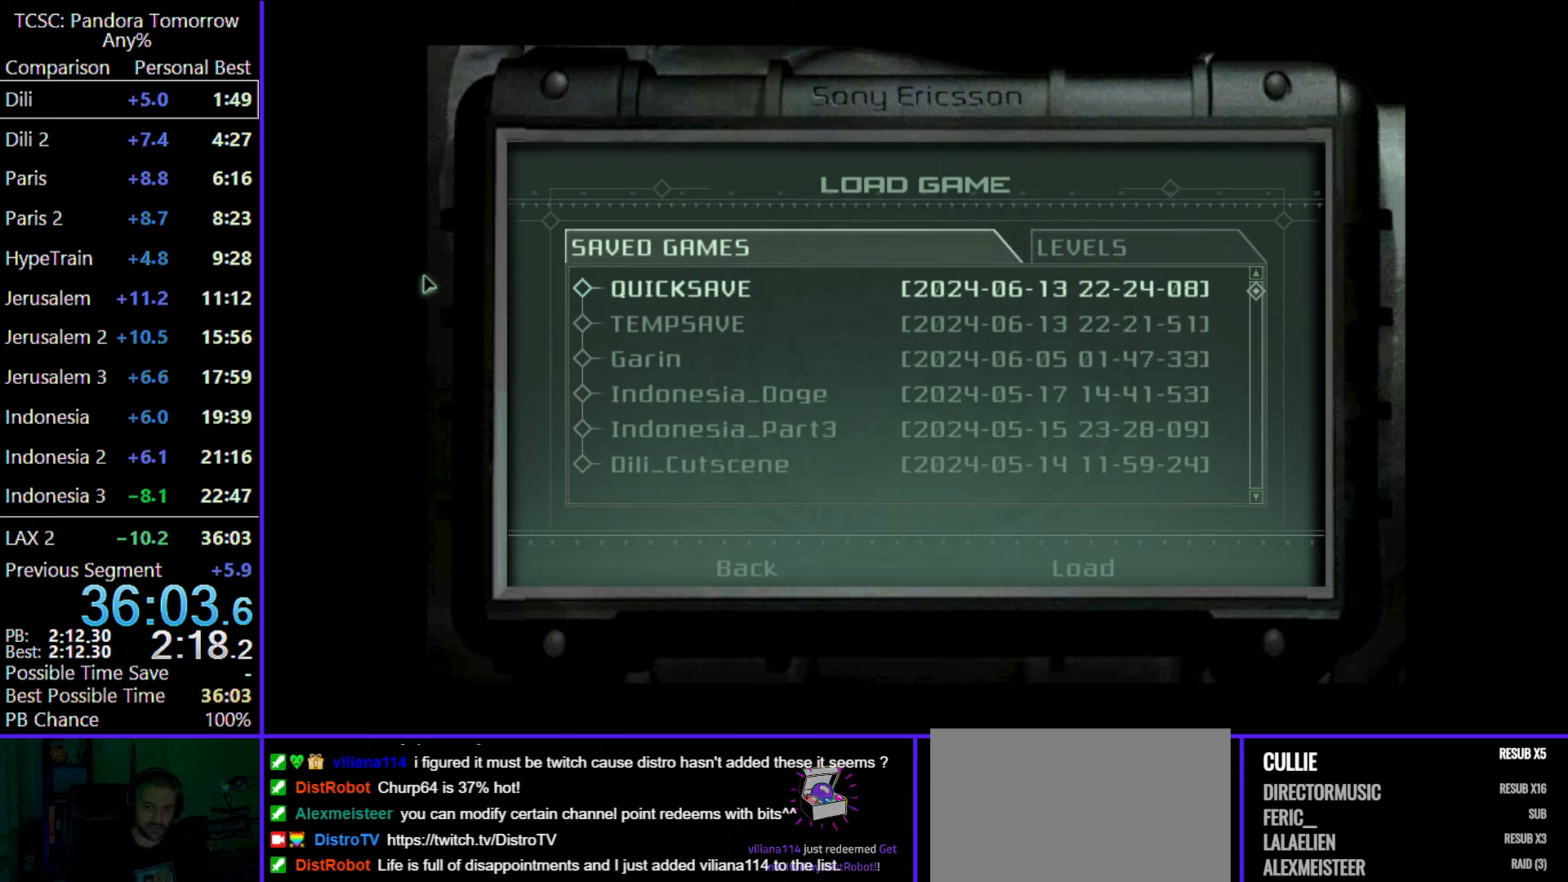
{"keys": [], "mouse": [], "events": [[33, "mouse_left", "up"], [367, "mouse_wheel", "down"], [450, "mouse_wheel", "up"]]}
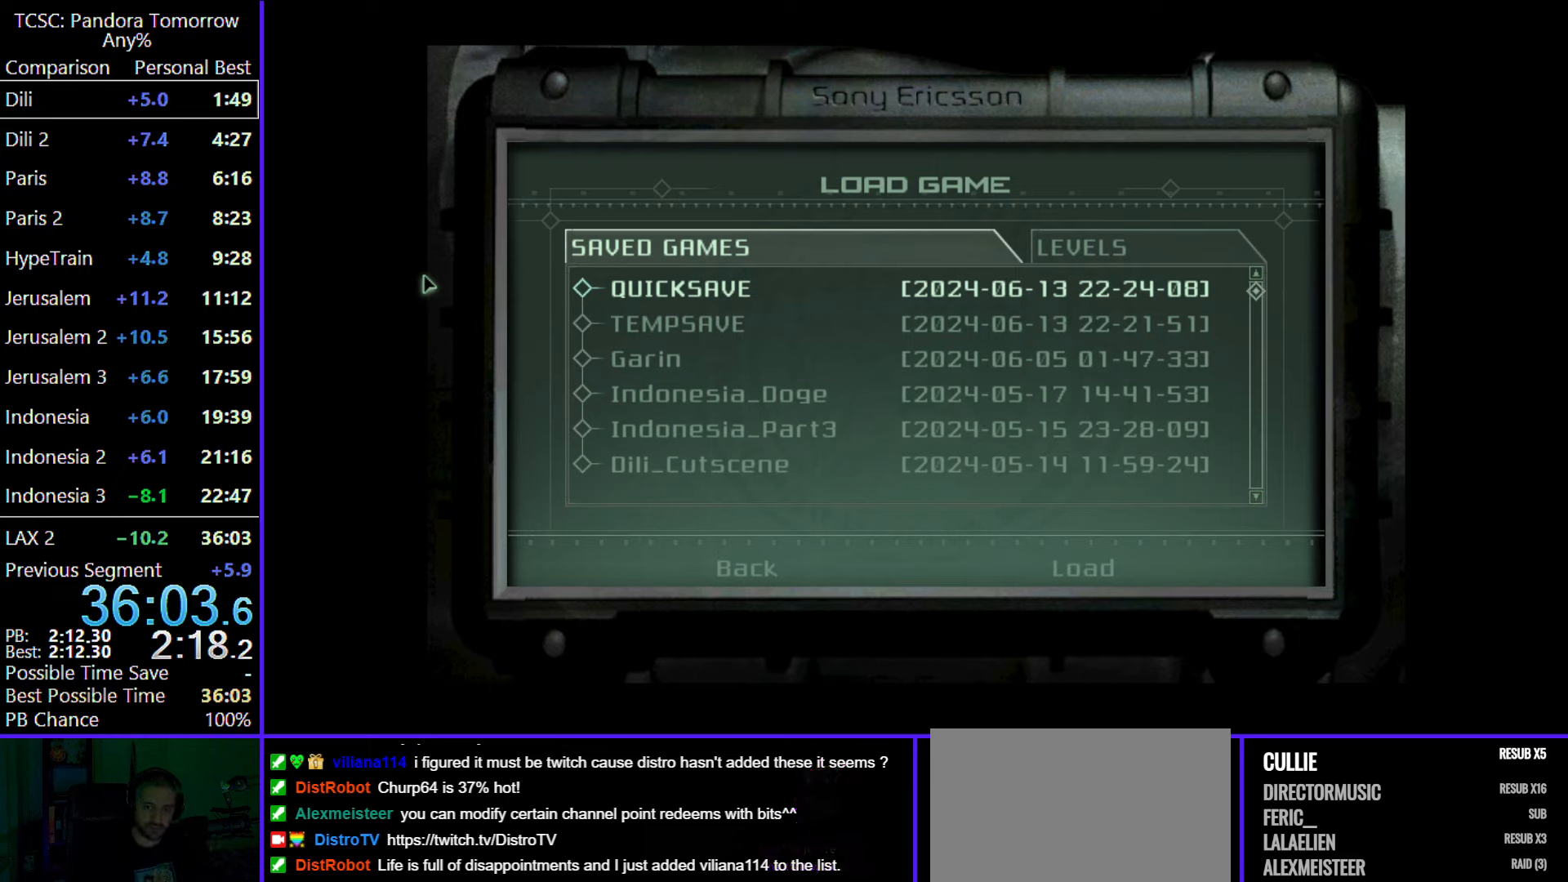
{"keys": [], "mouse": [], "events": []}
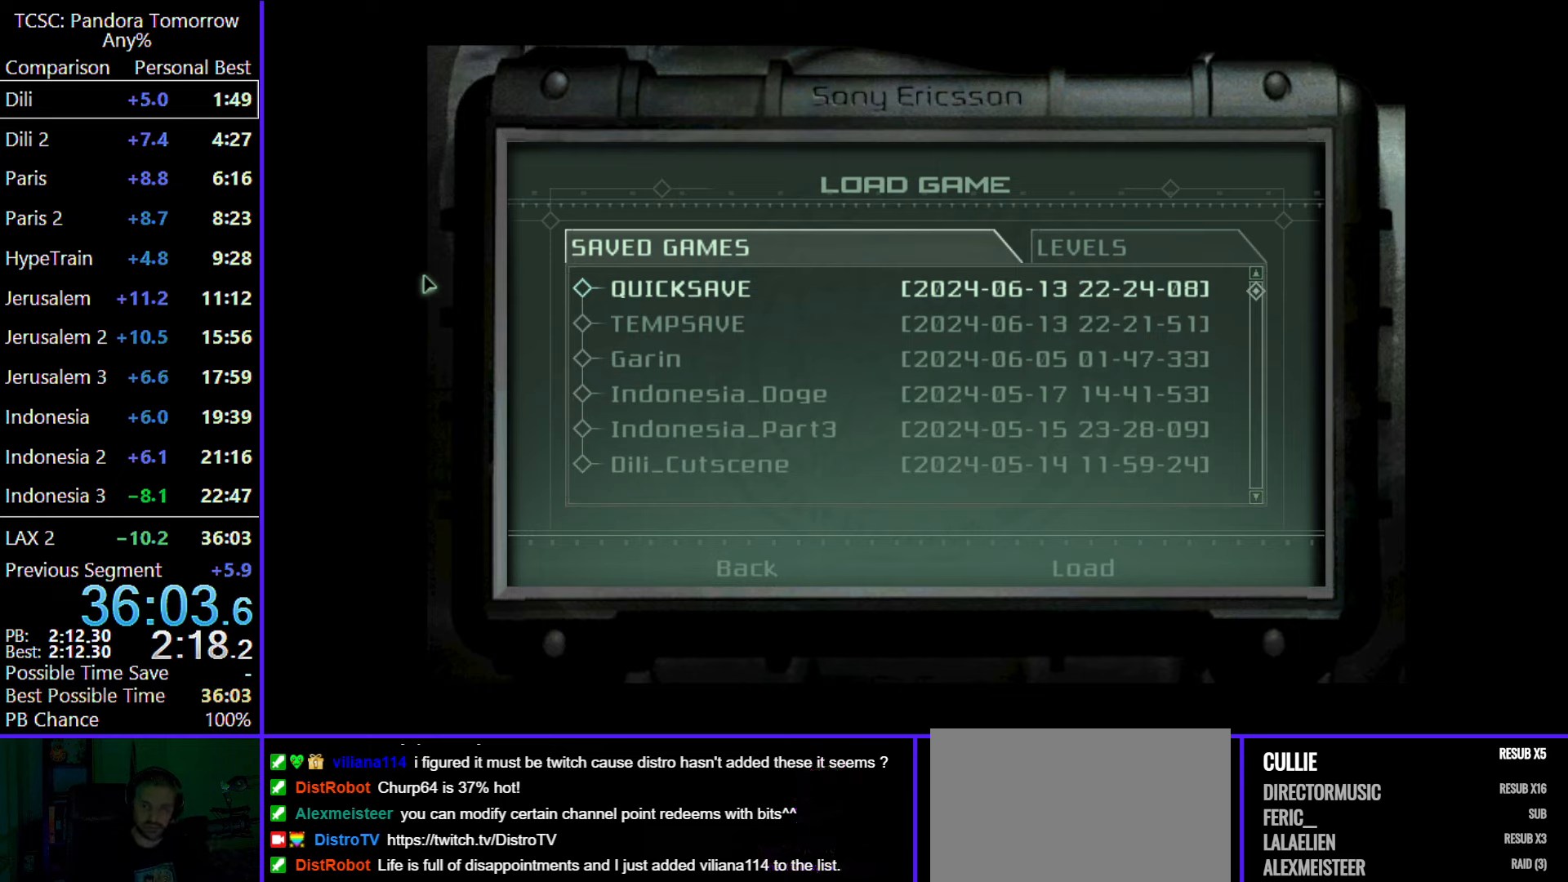
{"keys": [], "mouse": [], "events": []}
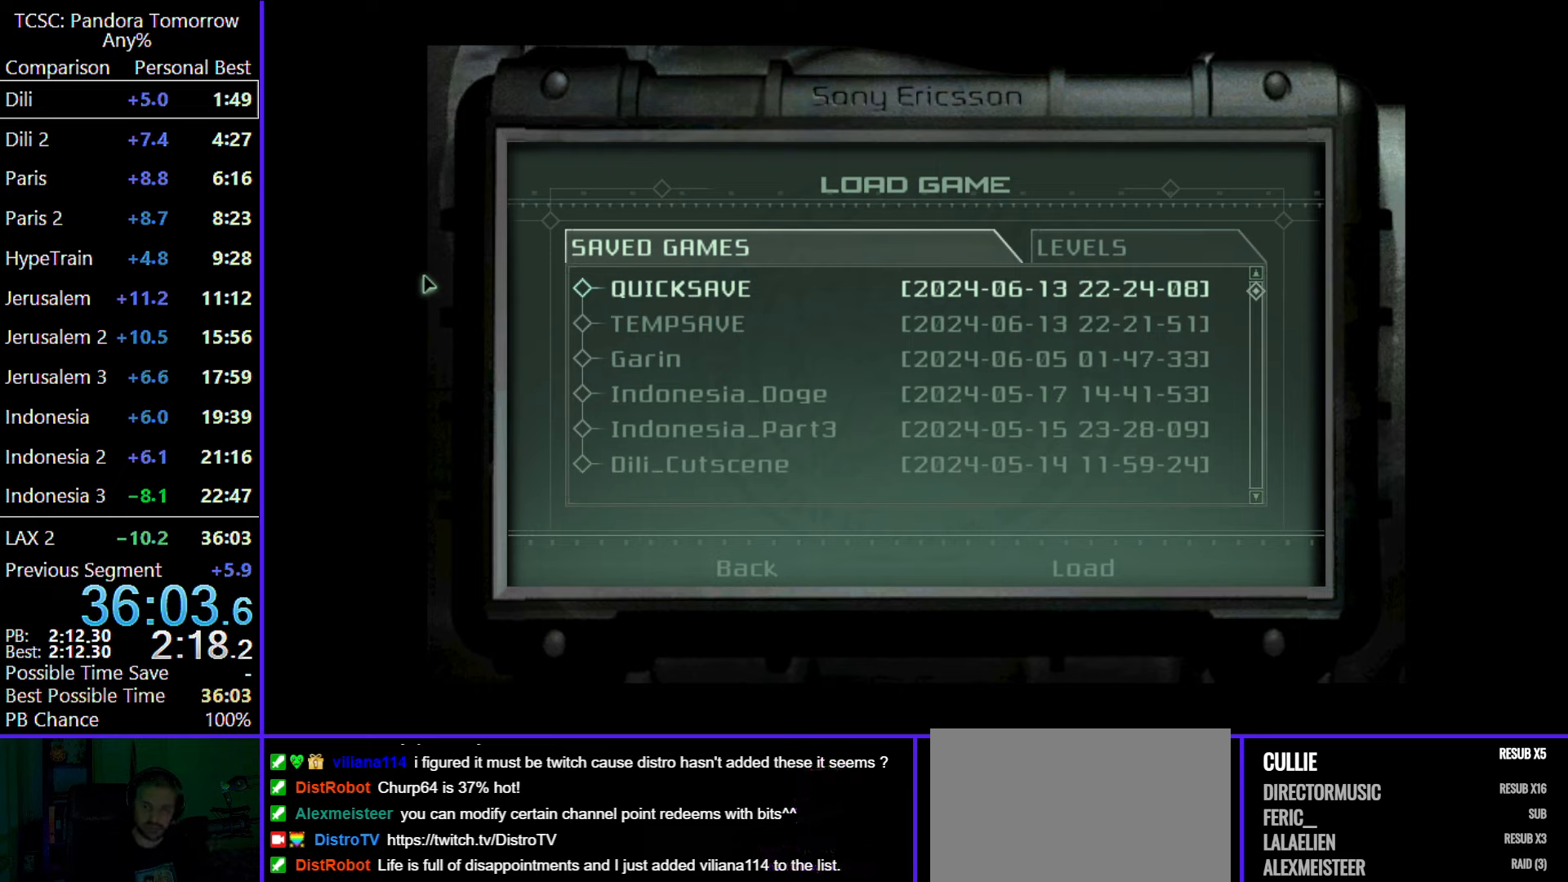
{"keys": [], "mouse": ["left"], "events": [[167, "mouse_left", "down"]]}
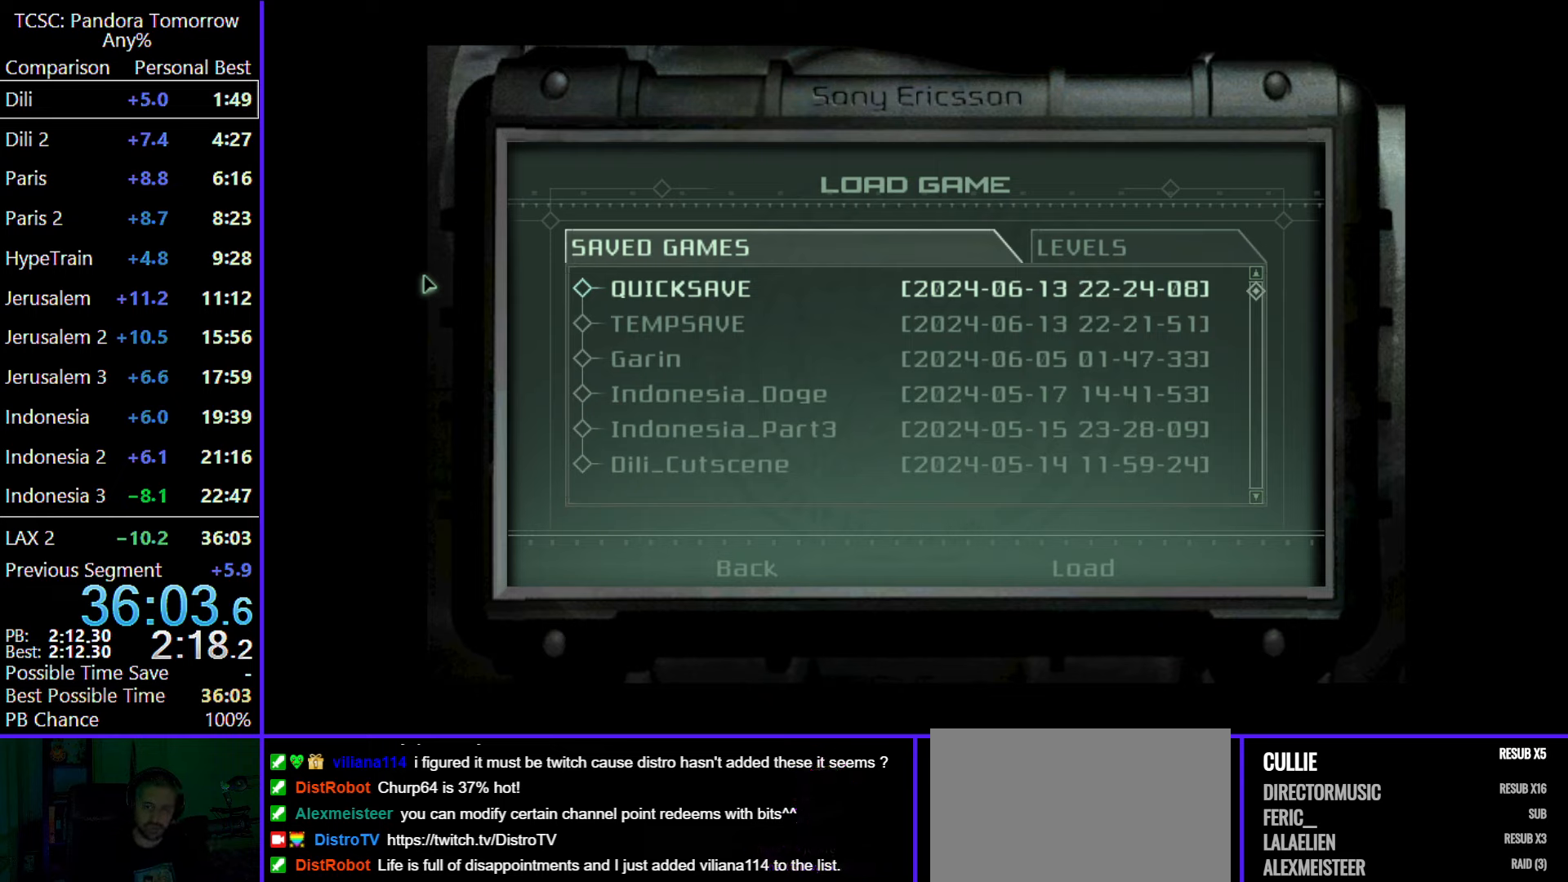
{"keys": [], "mouse": ["left"], "events": []}
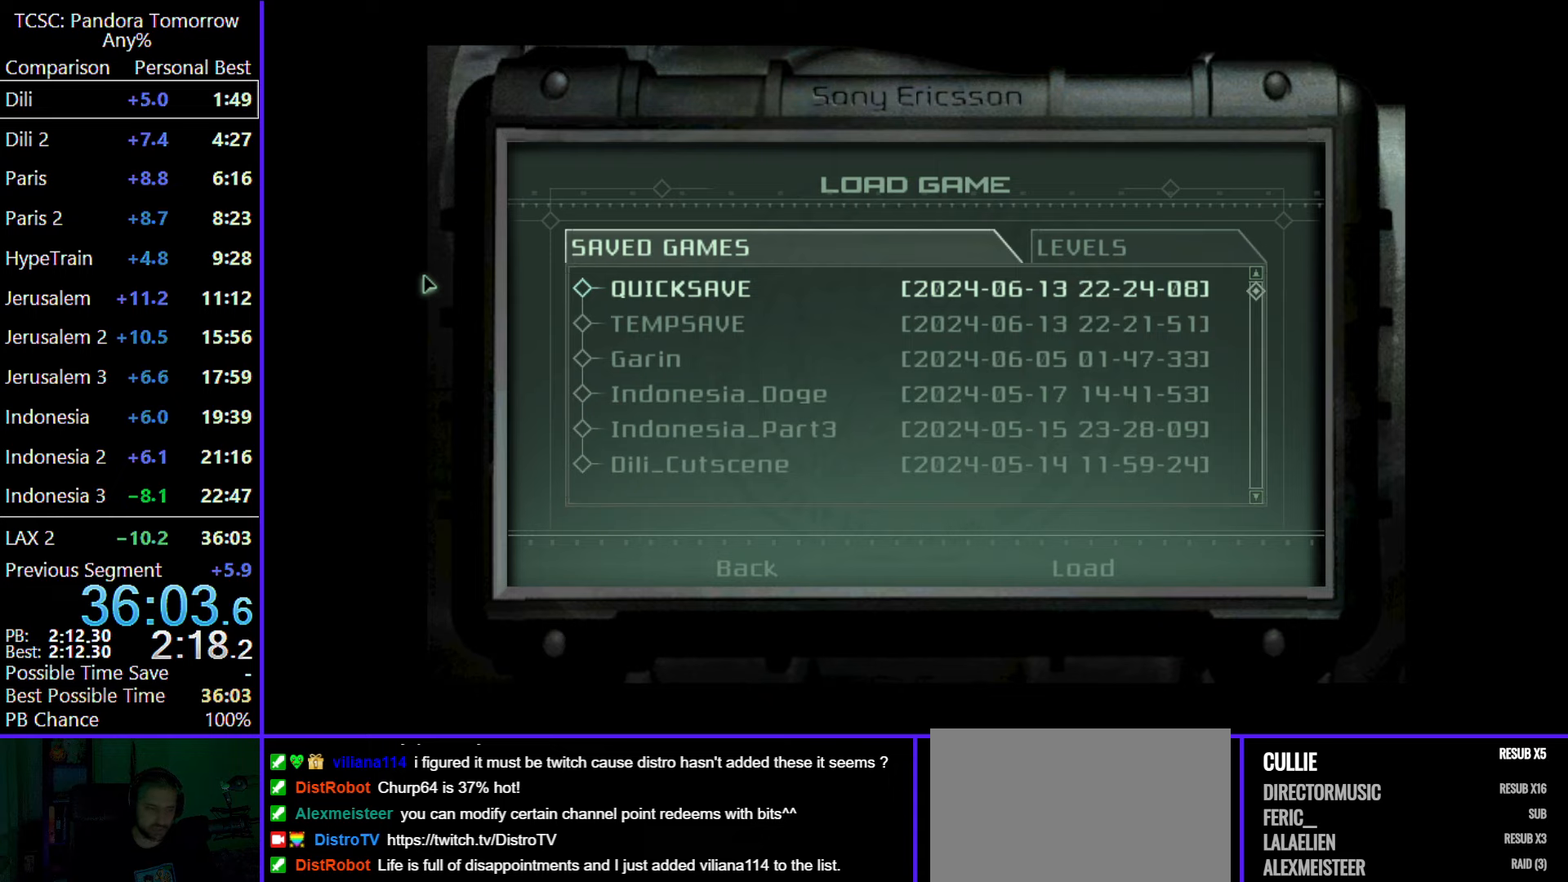
{"keys": [], "mouse": ["left"], "events": []}
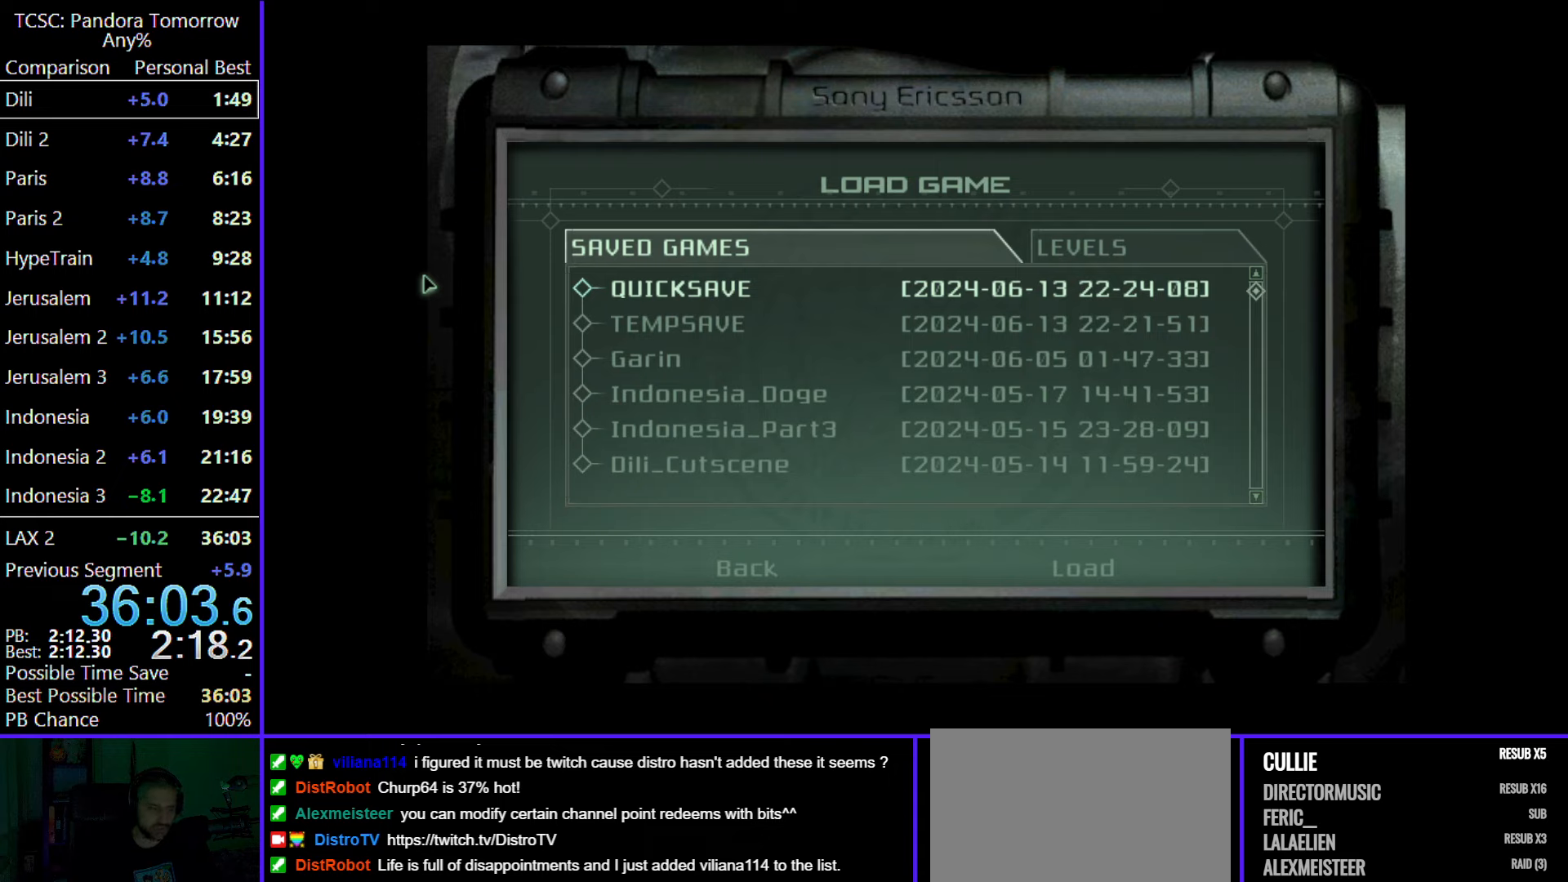
{"keys": [], "mouse": ["left"], "events": []}
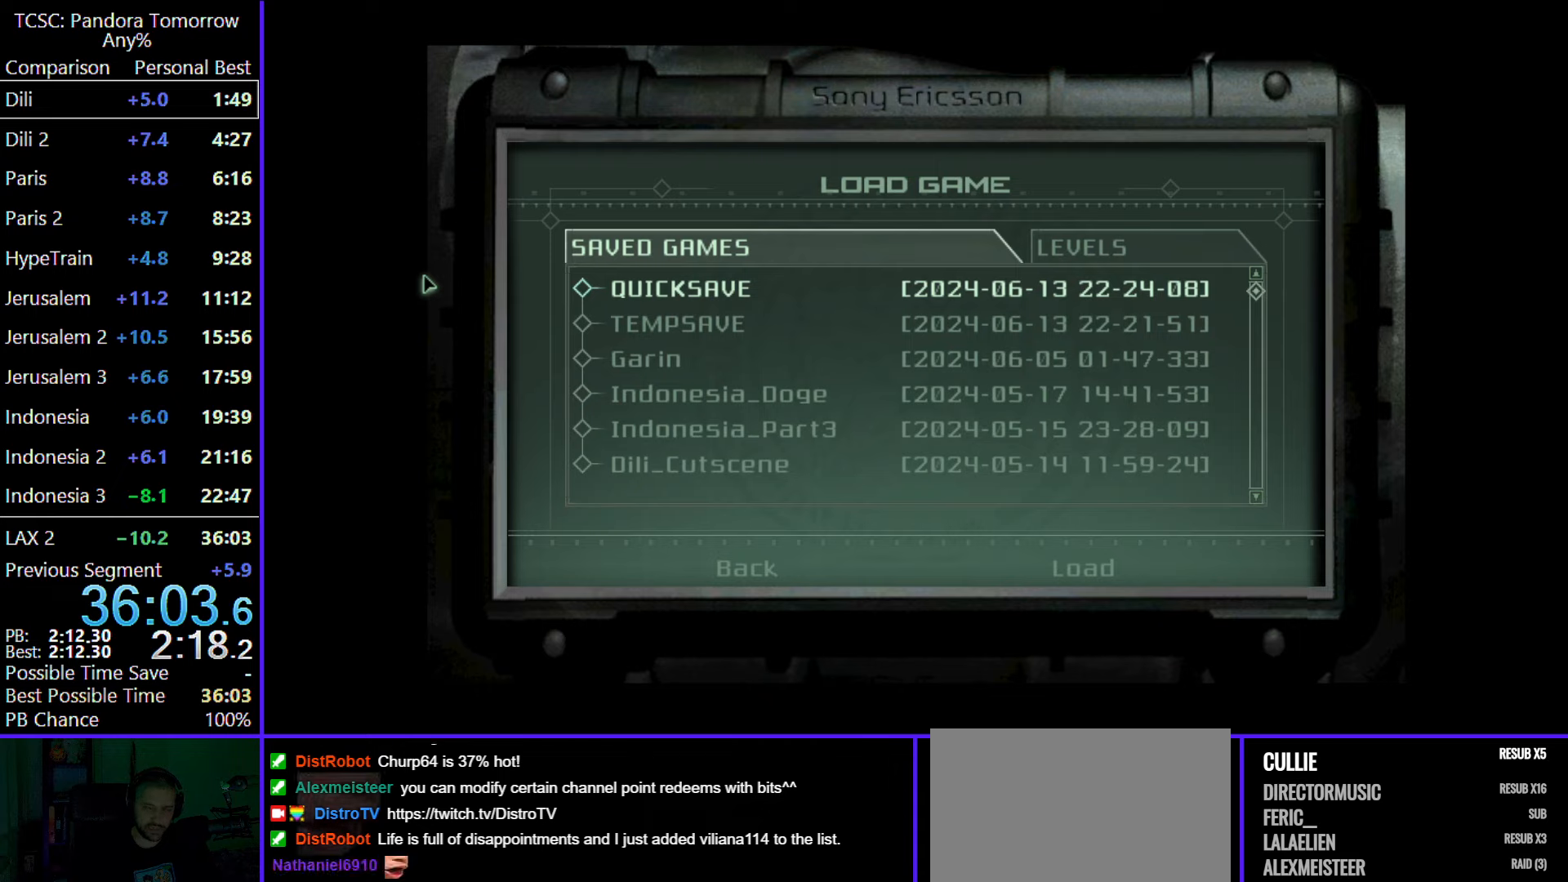
{"keys": [], "mouse": ["left"], "events": []}
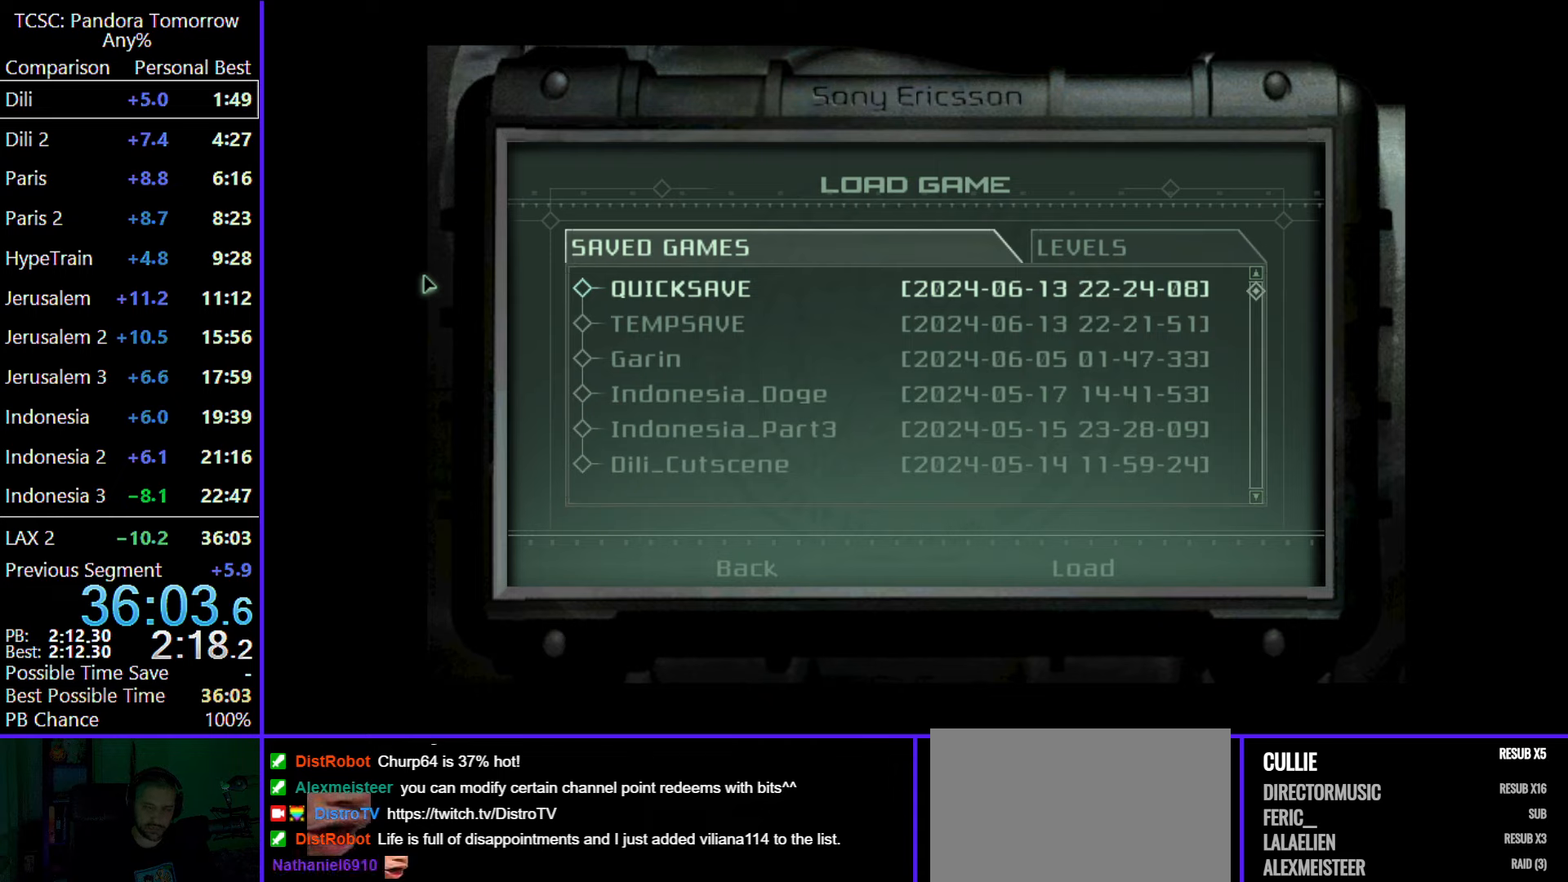
{"keys": [], "mouse": [], "events": [[433, "mouse_left", "up"]]}